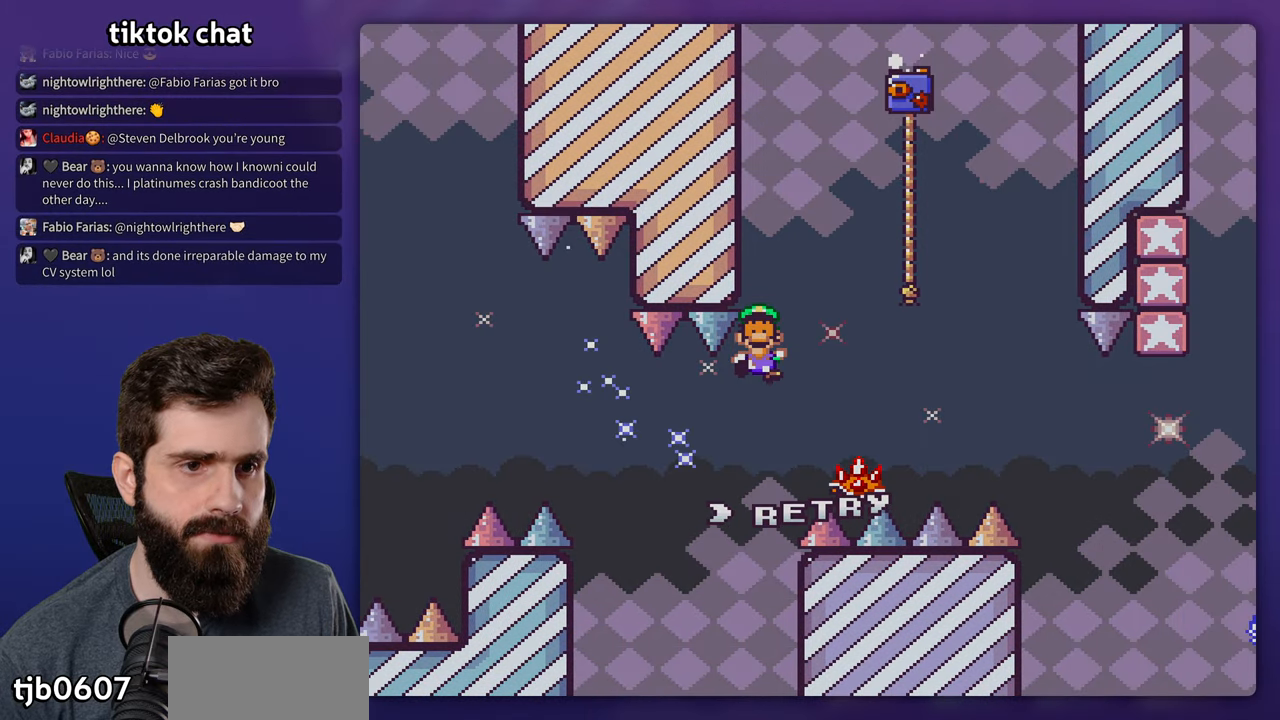
Gameplay with a controller (Nintendo layout); each line is a JSON object with the inputs held at the frame after it. "events" lists button and stick changes between this image and that frame as [ms after this image, input, new state], when the widget could be followed in between. Not read: L3 R3.
{"buttons": ["B", "Y"], "events": [[84, "A", "down"], [167, "X", "up"], [217, "A", "up"], [317, "A", "down"], [450, "A", "up"], [467, "B", "down"], [467, "Y", "down"]]}
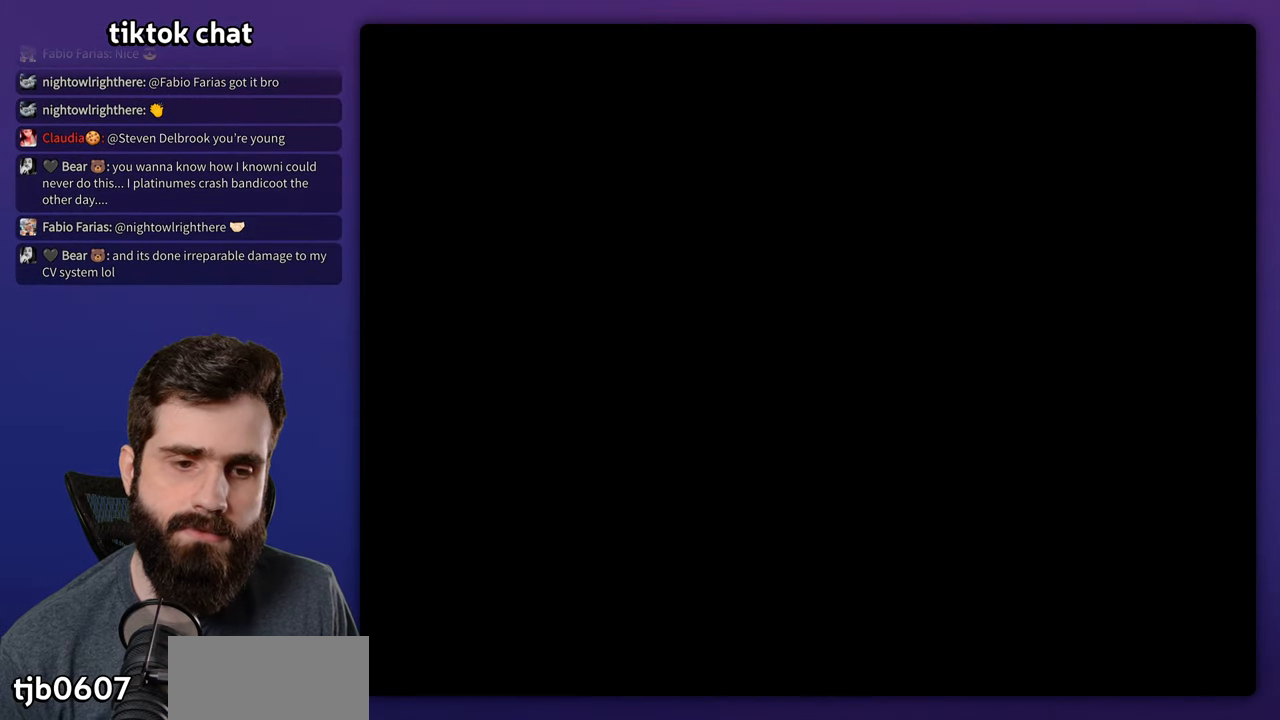
{"buttons": ["B", "Y", "DPAD_RIGHT"], "events": [[34, "DPAD_RIGHT", "down"]]}
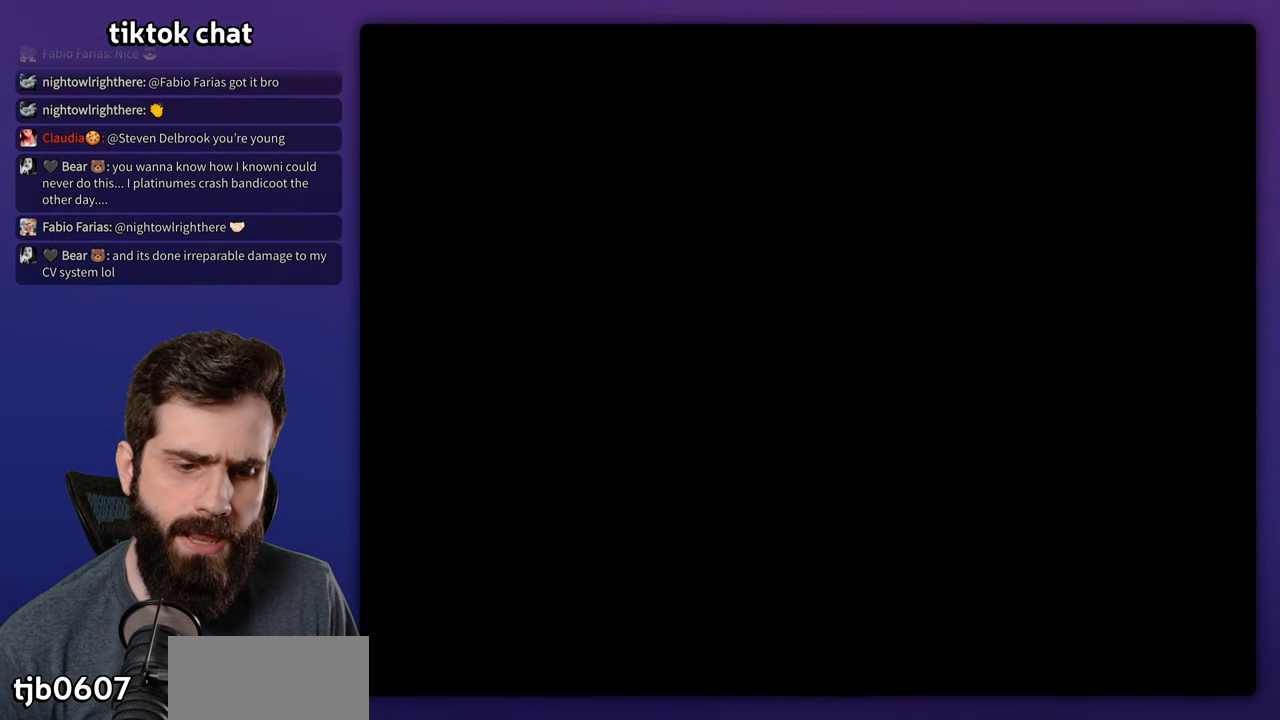
{"buttons": ["Y", "DPAD_RIGHT"], "events": [[484, "B", "up"]]}
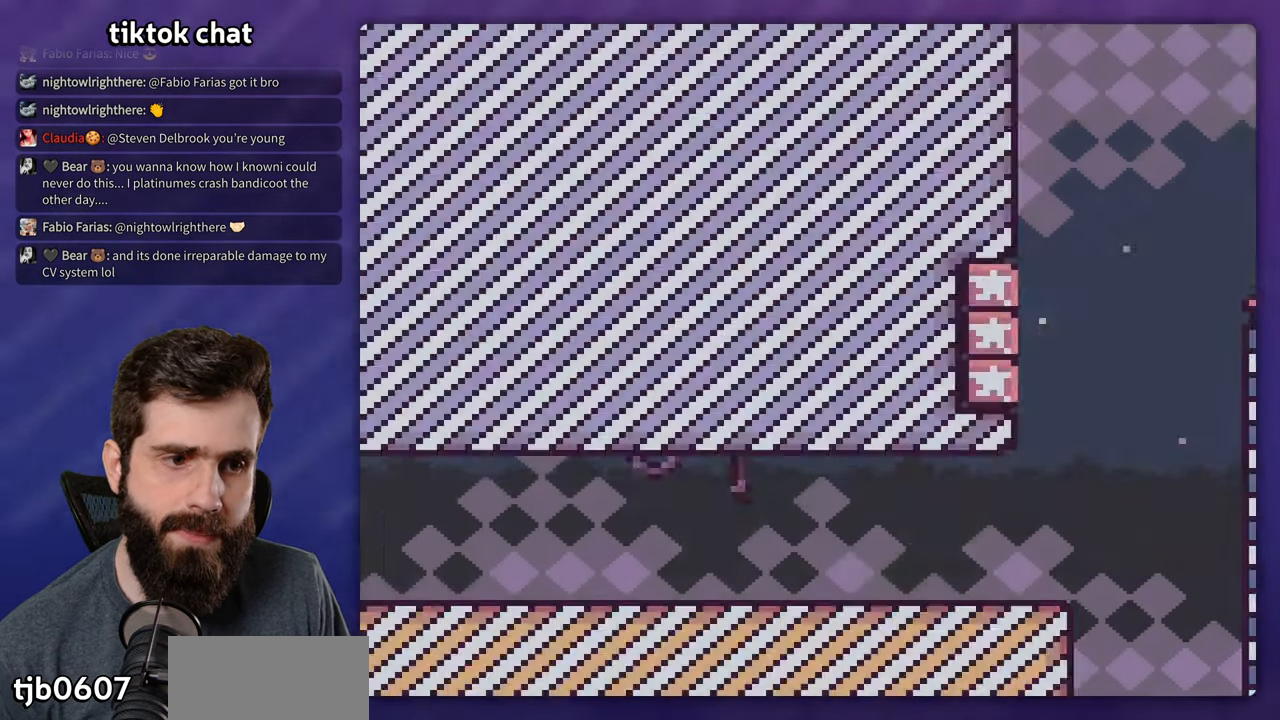
{"buttons": ["Y", "DPAD_RIGHT"], "events": []}
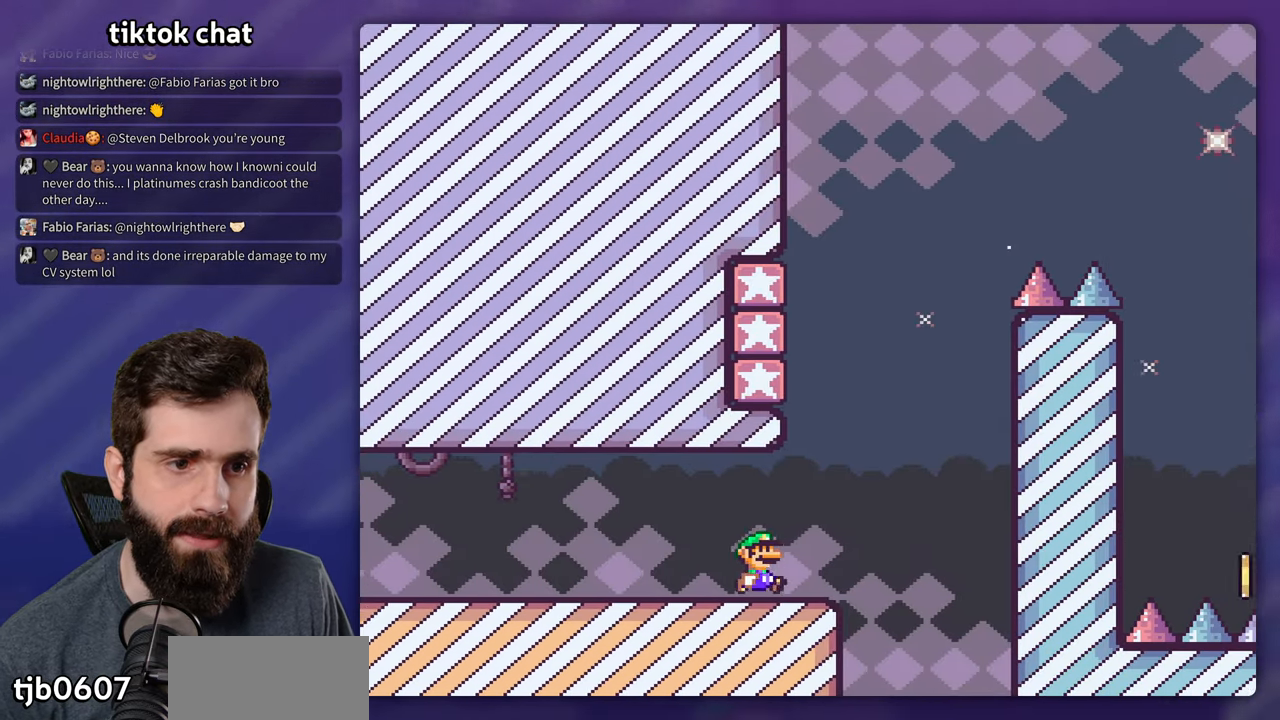
{"buttons": ["Y", "DPAD_LEFT"], "events": [[67, "B", "down"], [117, "DPAD_RIGHT", "up"], [117, "DPAD_UP", "down"], [134, "DPAD_LEFT", "down"], [134, "DPAD_UP", "up"], [450, "B", "up"]]}